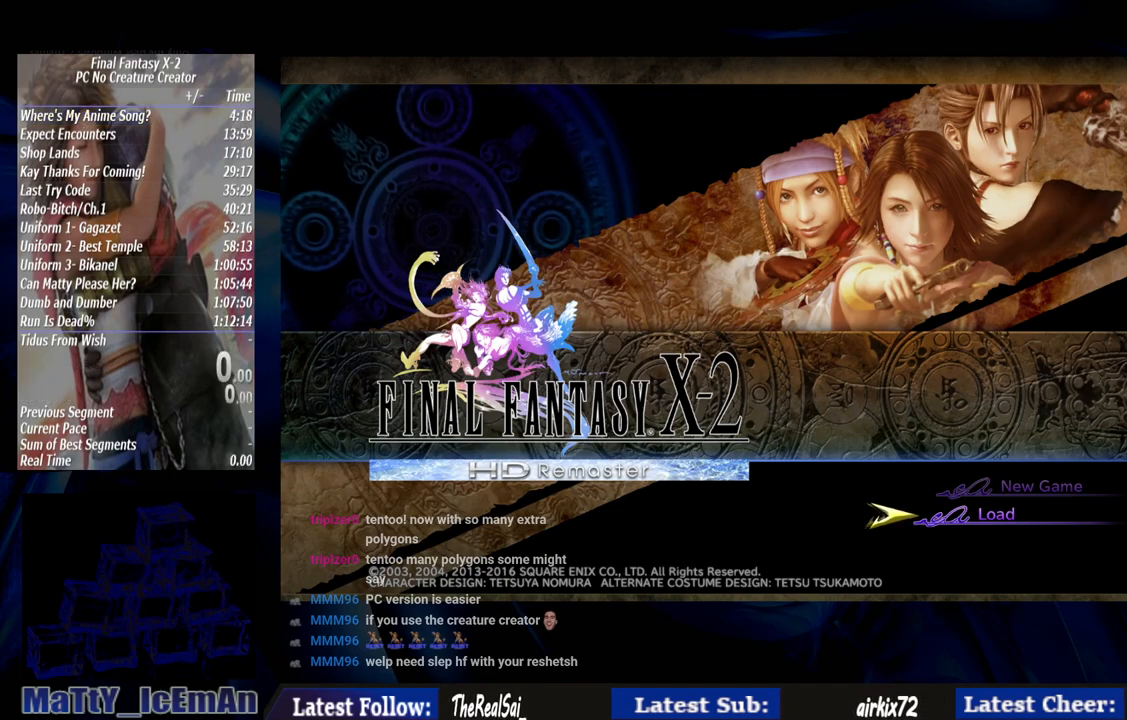
Gameplay with a controller (PlayStation layout); each line is a JSON object with the inputs held at the frame after it. "events" lists button and stick changes between this image and that frame as [ms after this image, input, new state], when the widget could be followed in between. Not read: L3 R3.
{"buttons": ["DPAD_DOWN"], "left_stick": "center", "right_stick": "center", "events": [[250, "DPAD_DOWN", "down"], [383, "DPAD_DOWN", "up"], [450, "DPAD_DOWN", "down"]]}
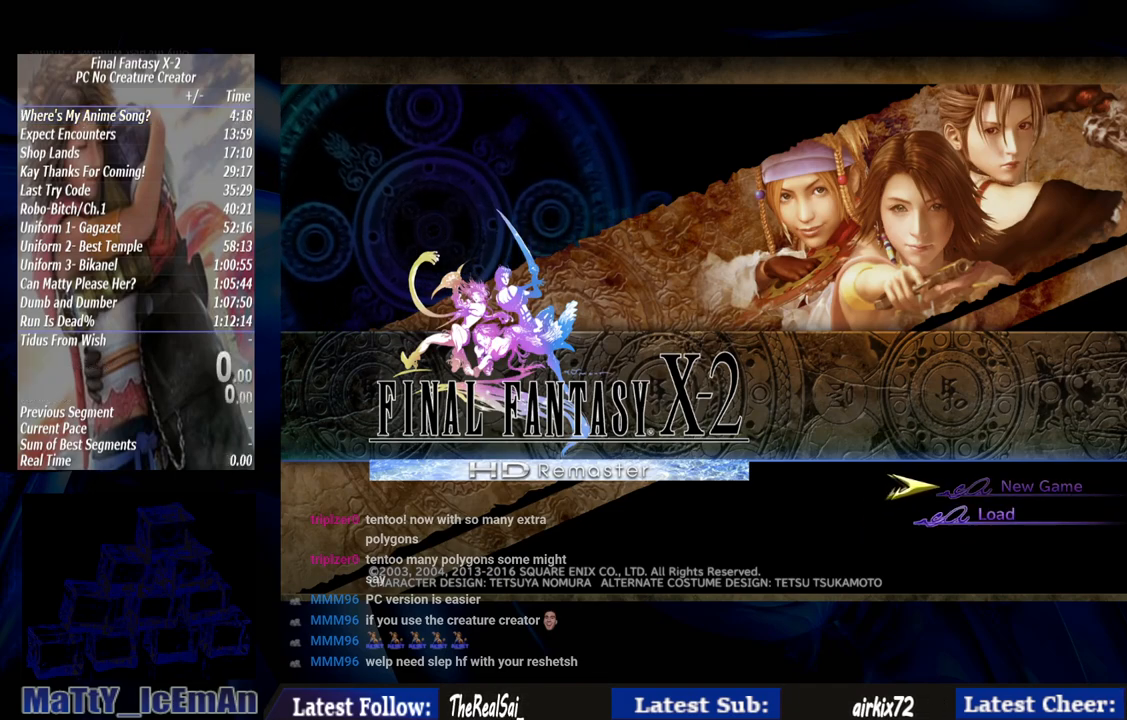
{"buttons": ["DPAD_DOWN"], "left_stick": "center", "right_stick": "center", "events": [[17, "DPAD_DOWN", "up"], [117, "DPAD_DOWN", "down"], [183, "DPAD_DOWN", "up"], [250, "DPAD_DOWN", "down"], [350, "DPAD_DOWN", "up"], [417, "DPAD_DOWN", "down"]]}
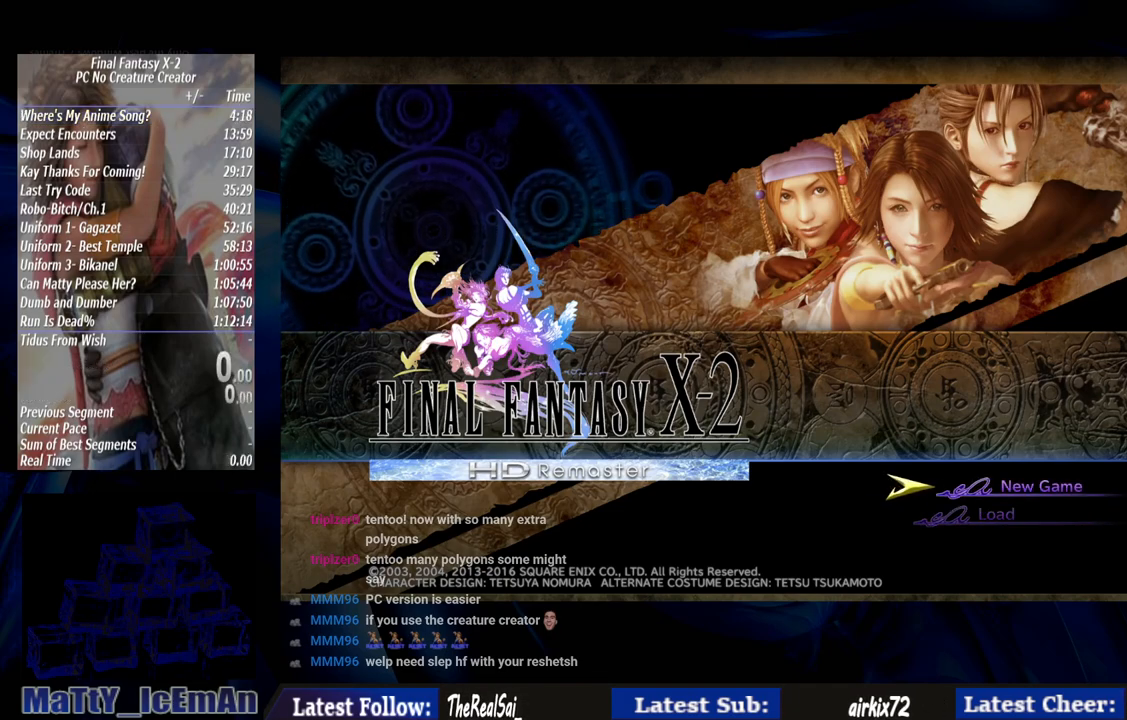
{"buttons": [], "left_stick": "center", "right_stick": "center", "events": [[17, "DPAD_DOWN", "up"], [83, "DPAD_DOWN", "down"], [217, "DPAD_DOWN", "up"]]}
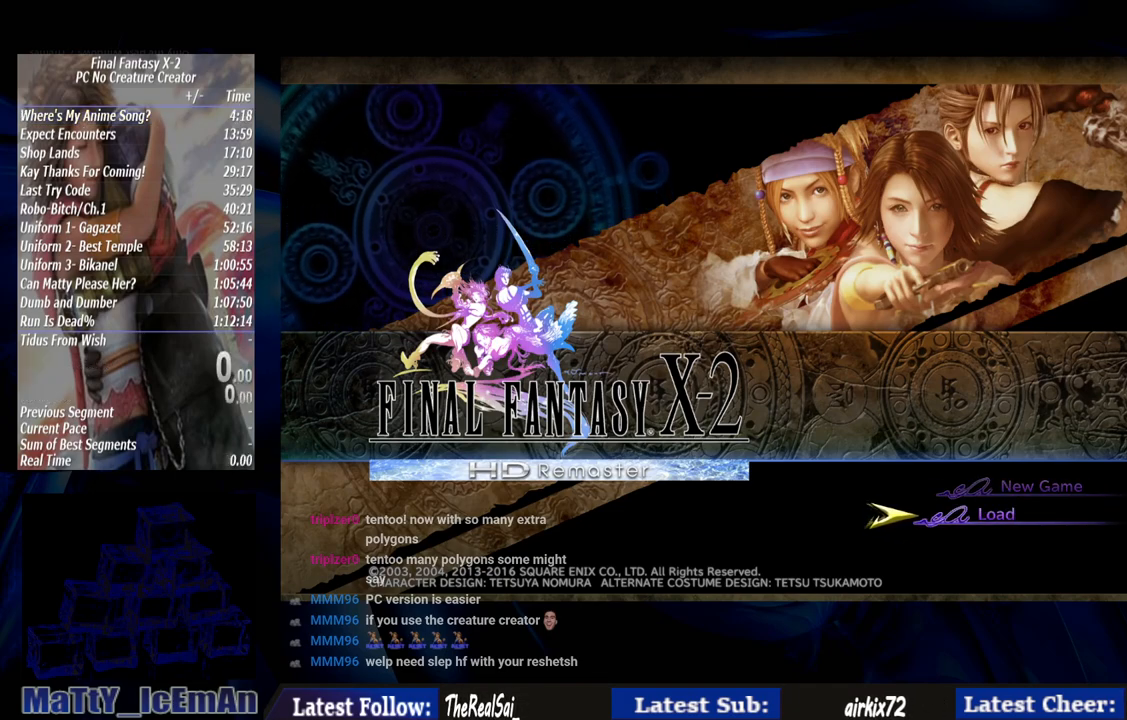
{"buttons": [], "left_stick": "center", "right_stick": "center", "events": [[17, "DPAD_DOWN", "down"], [117, "DPAD_DOWN", "up"]]}
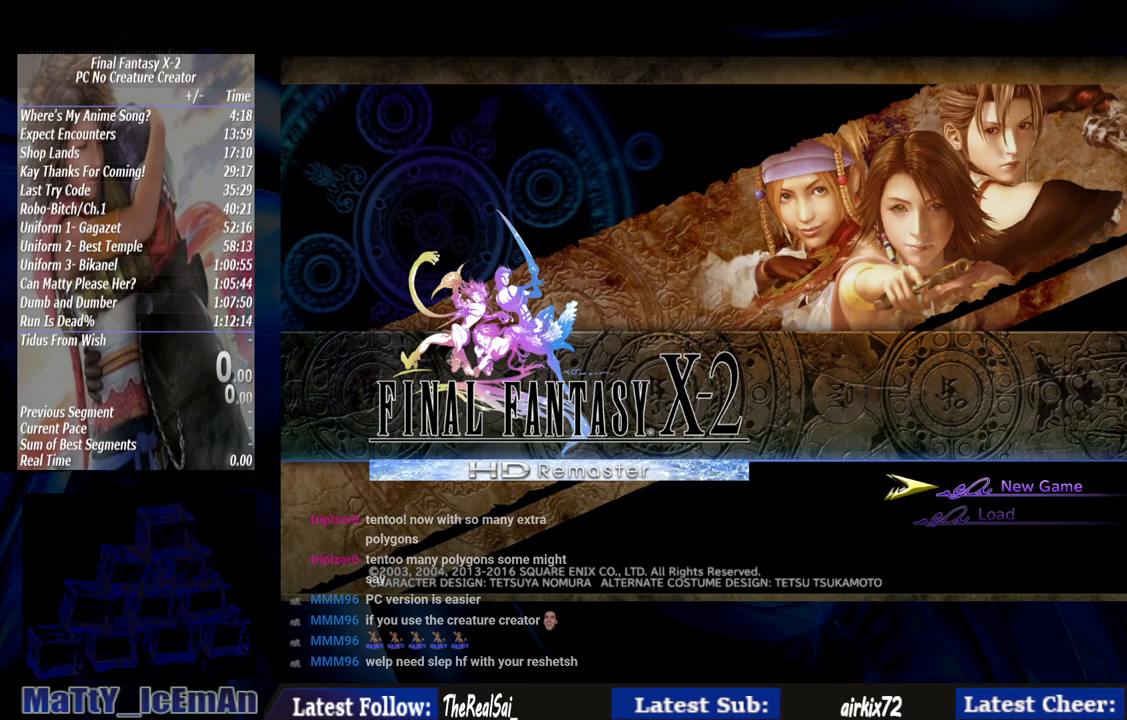
{"buttons": [], "left_stick": "center", "right_stick": "center", "events": []}
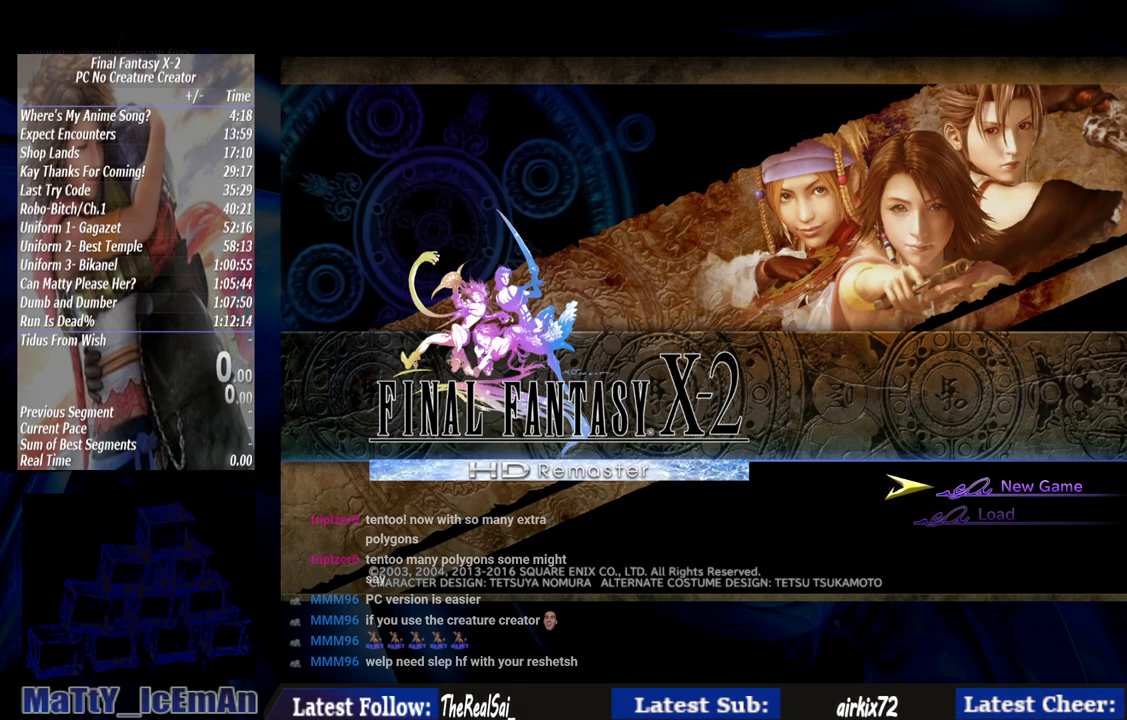
{"buttons": [], "left_stick": "center", "right_stick": "center", "events": []}
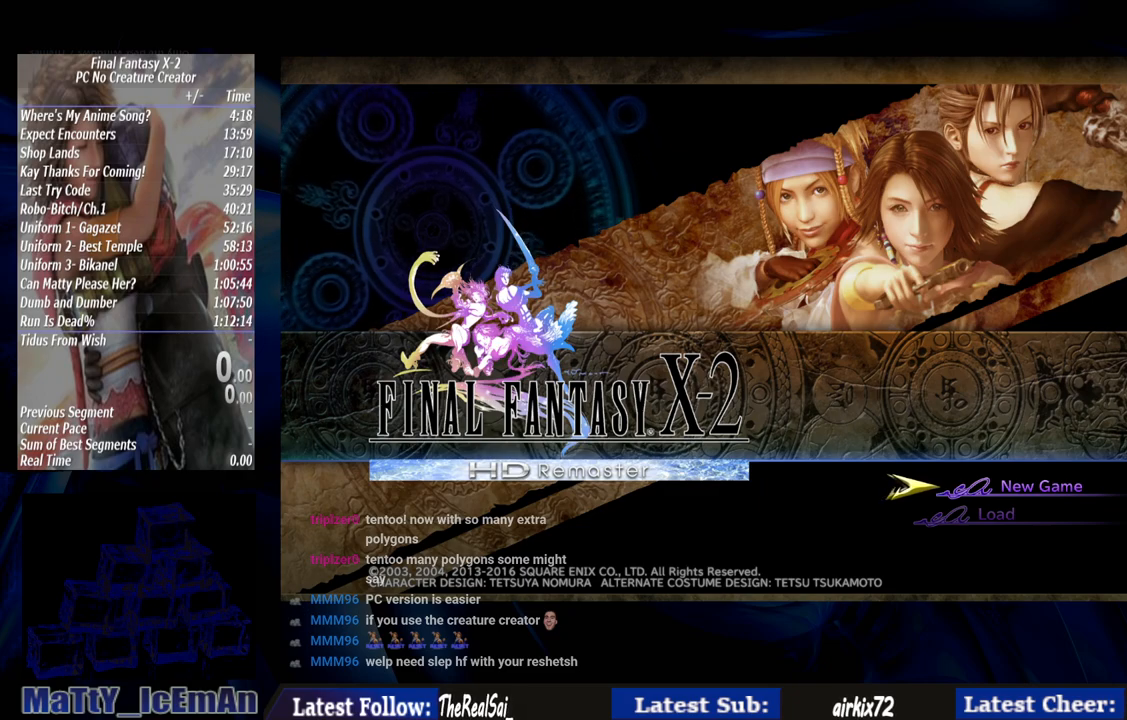
{"buttons": [], "left_stick": "center", "right_stick": "center", "events": [[217, "CROSS", "down"], [283, "CROSS", "up"]]}
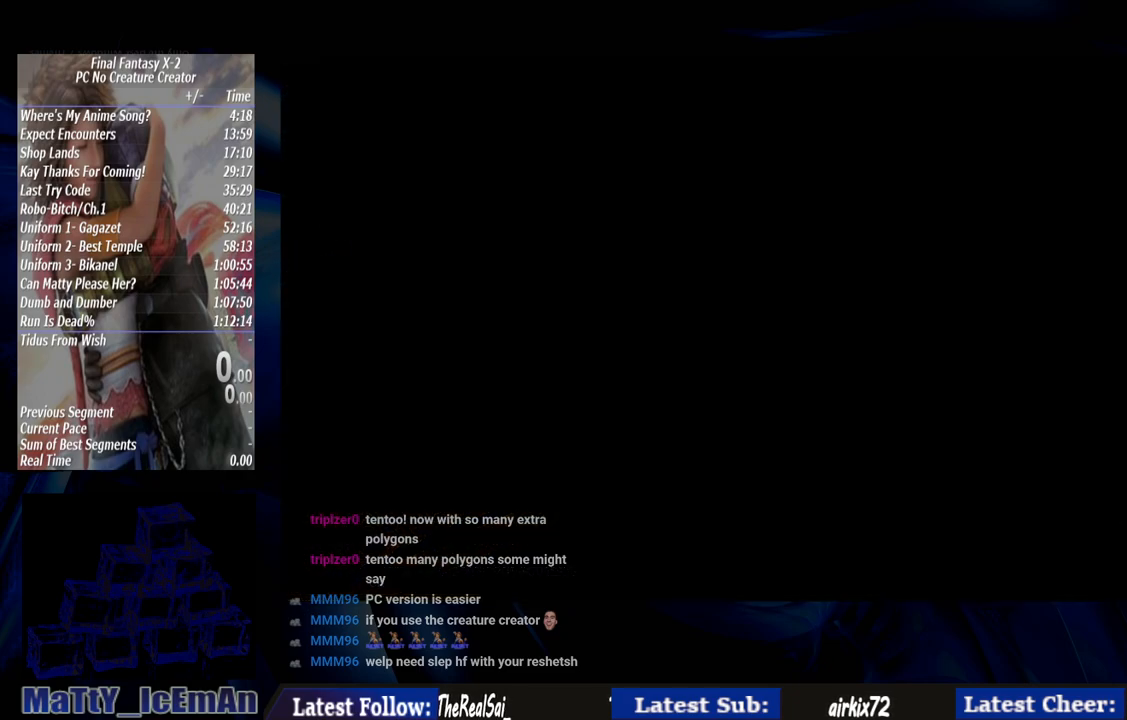
{"buttons": [], "left_stick": "center", "right_stick": "center", "events": []}
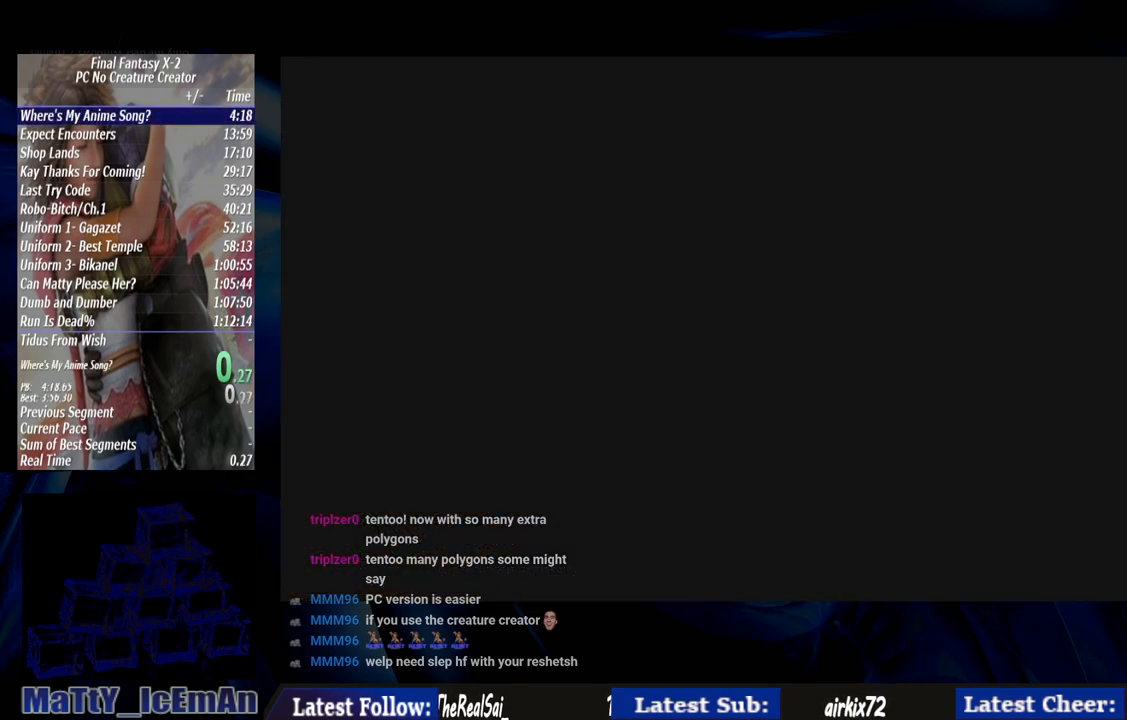
{"buttons": [], "left_stick": "center", "right_stick": "center", "events": [[383, "SQUARE", "down"], [483, "SQUARE", "up"]]}
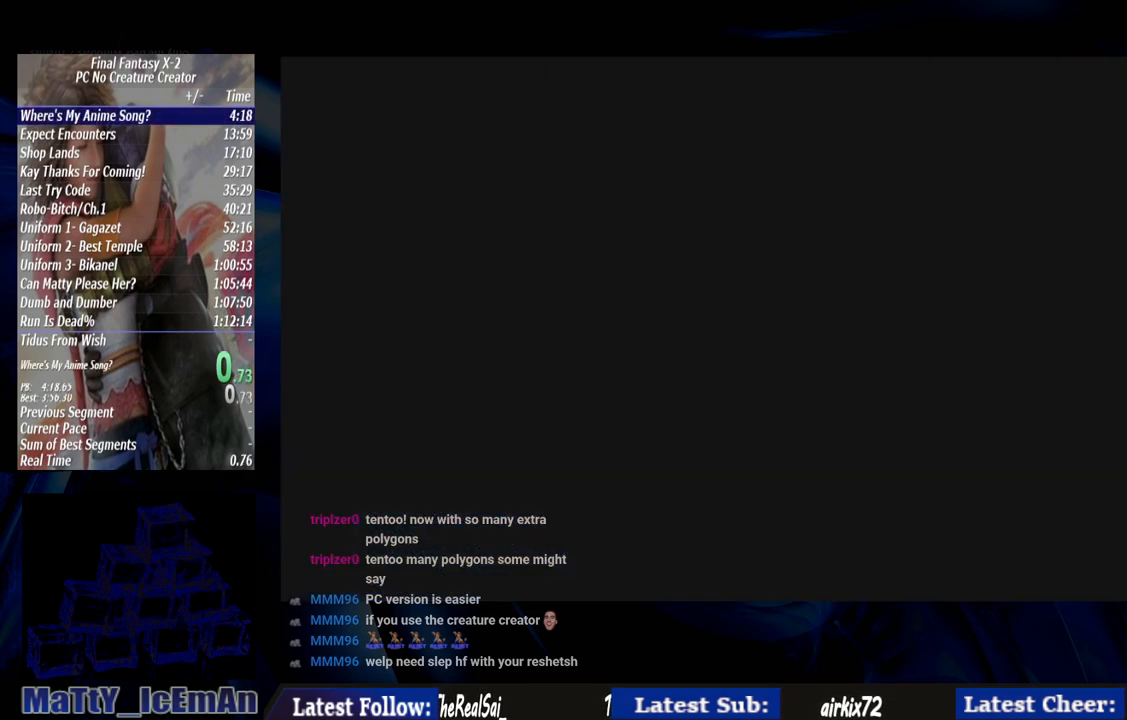
{"buttons": [], "left_stick": "center", "right_stick": "center", "events": []}
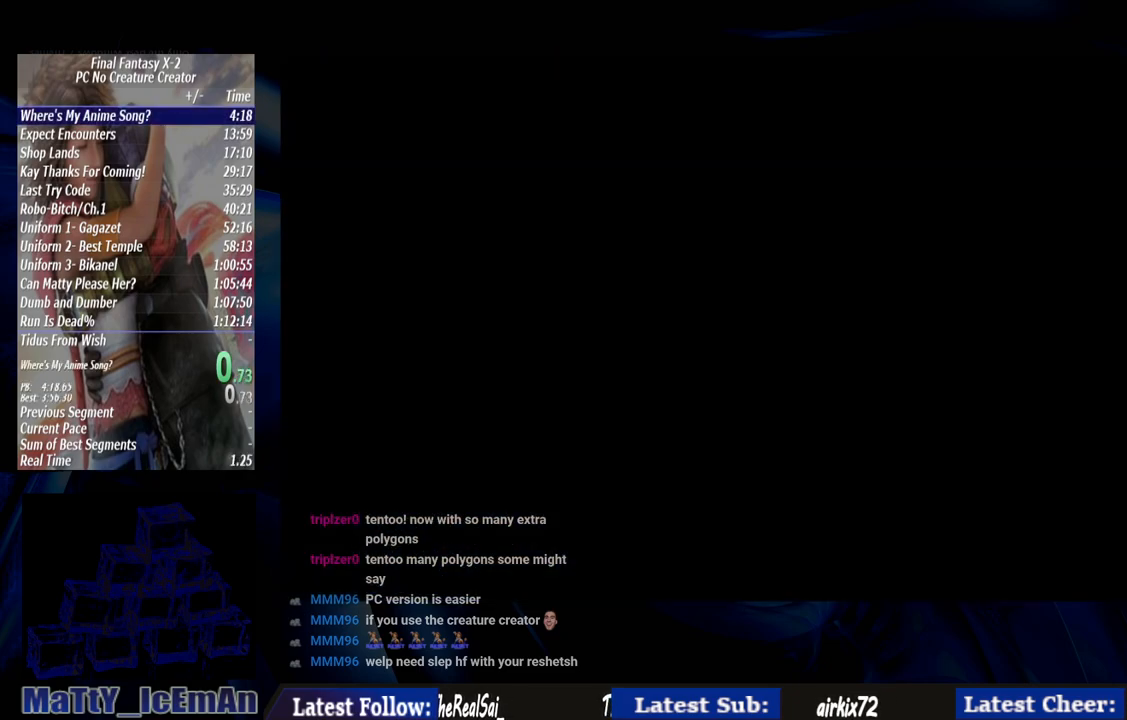
{"buttons": [], "left_stick": "center", "right_stick": "center", "events": []}
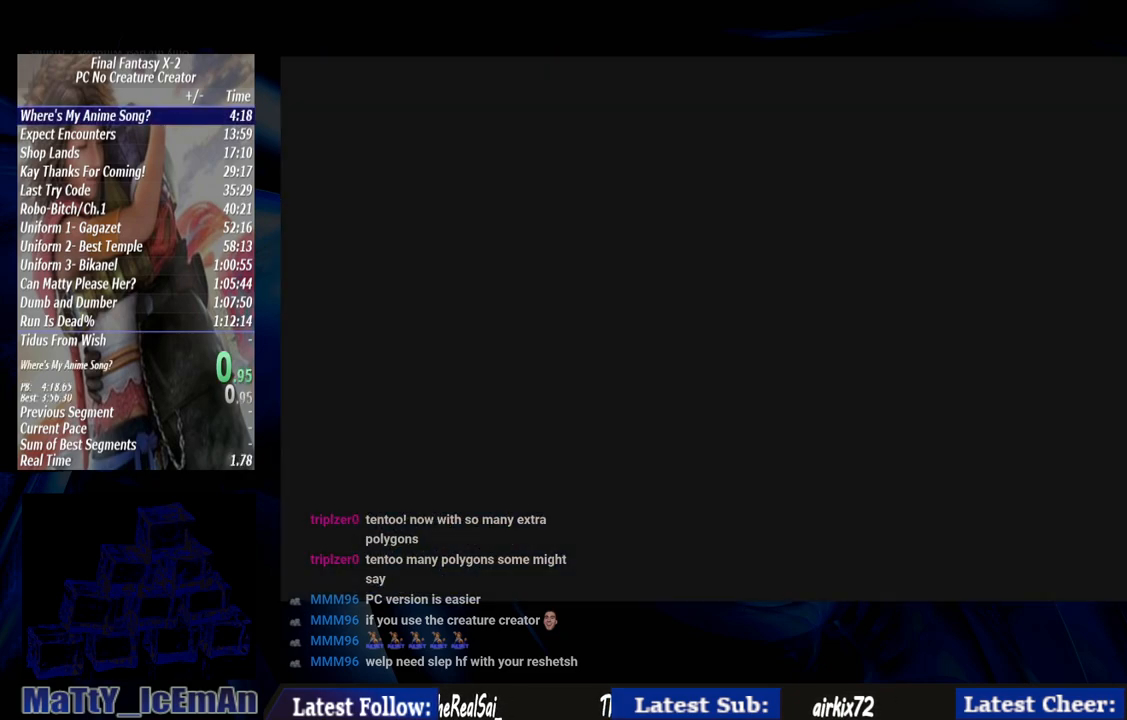
{"buttons": [], "left_stick": "center", "right_stick": "center", "events": []}
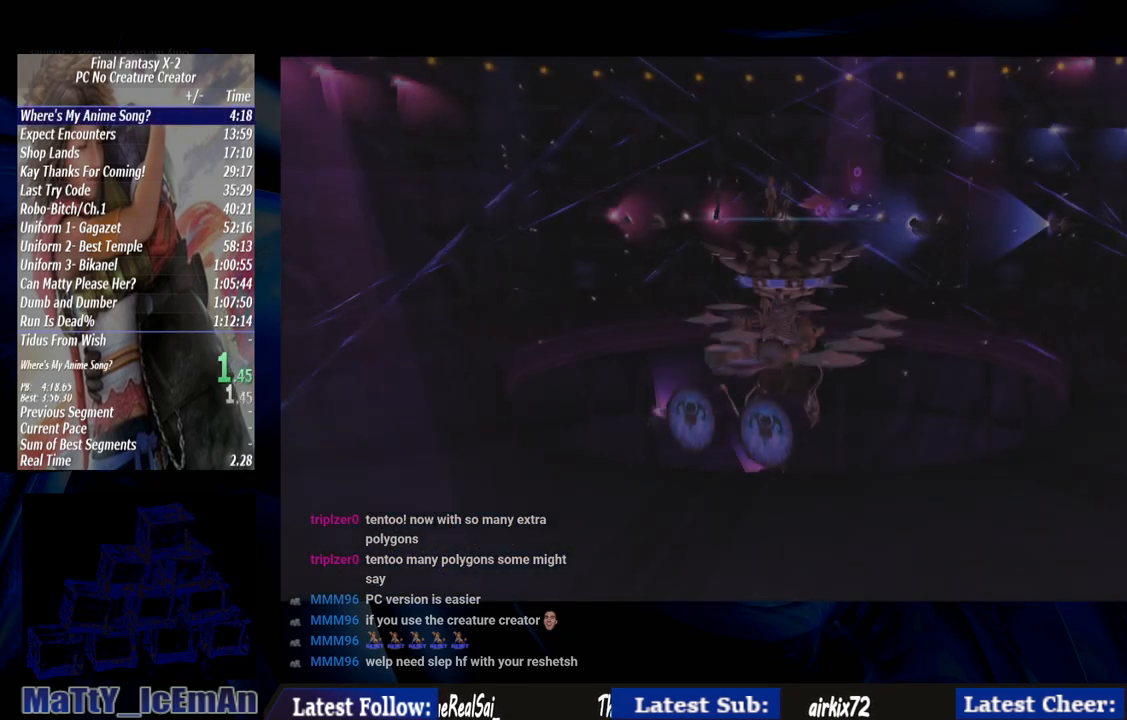
{"buttons": [], "left_stick": "center", "right_stick": "center", "events": []}
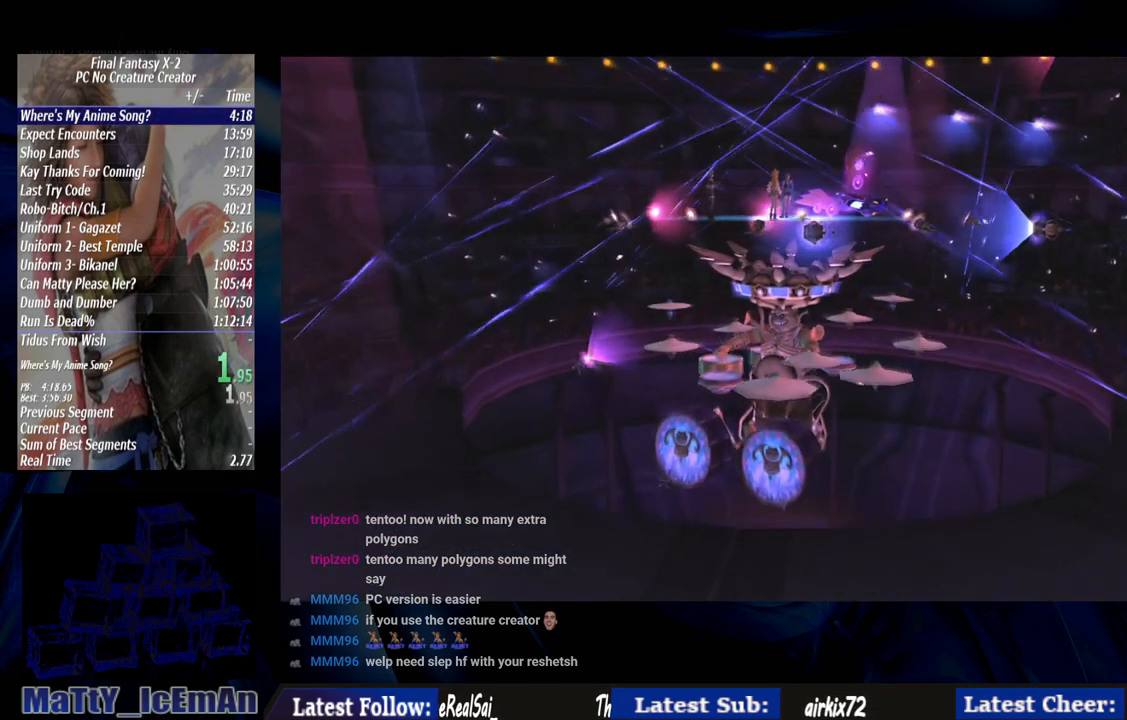
{"buttons": [], "left_stick": "center", "right_stick": "center", "events": []}
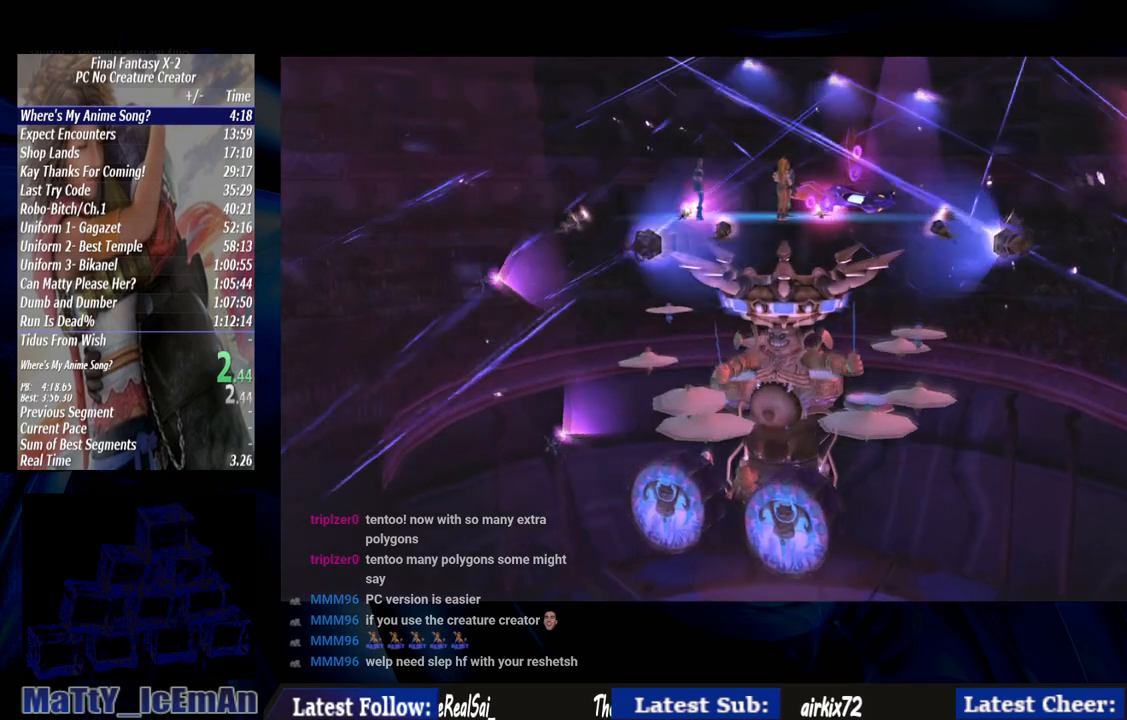
{"buttons": [], "left_stick": "center", "right_stick": "center", "events": []}
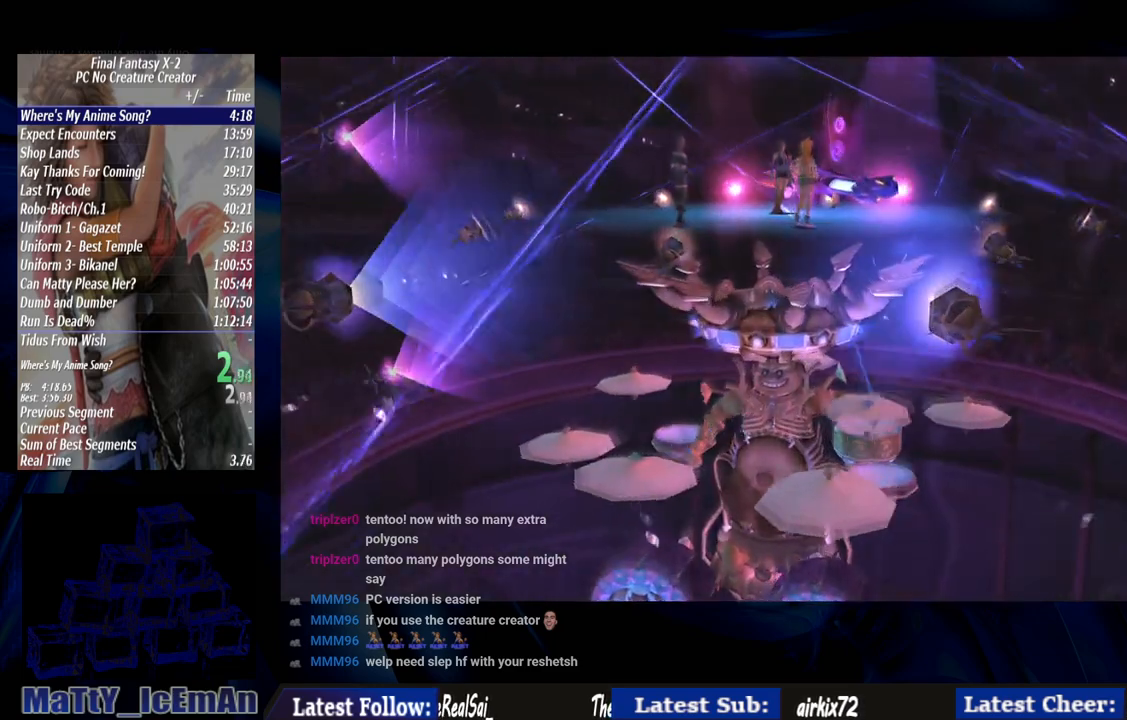
{"buttons": [], "left_stick": "center", "right_stick": "center", "events": []}
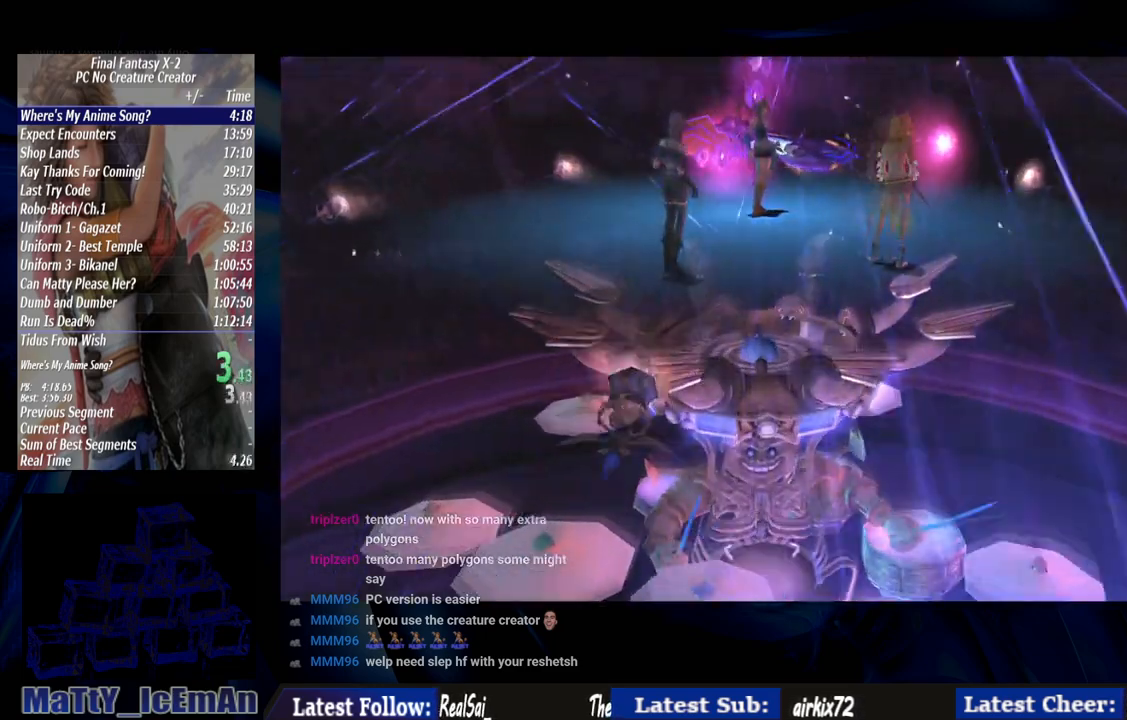
{"buttons": [], "left_stick": "center", "right_stick": "center", "events": []}
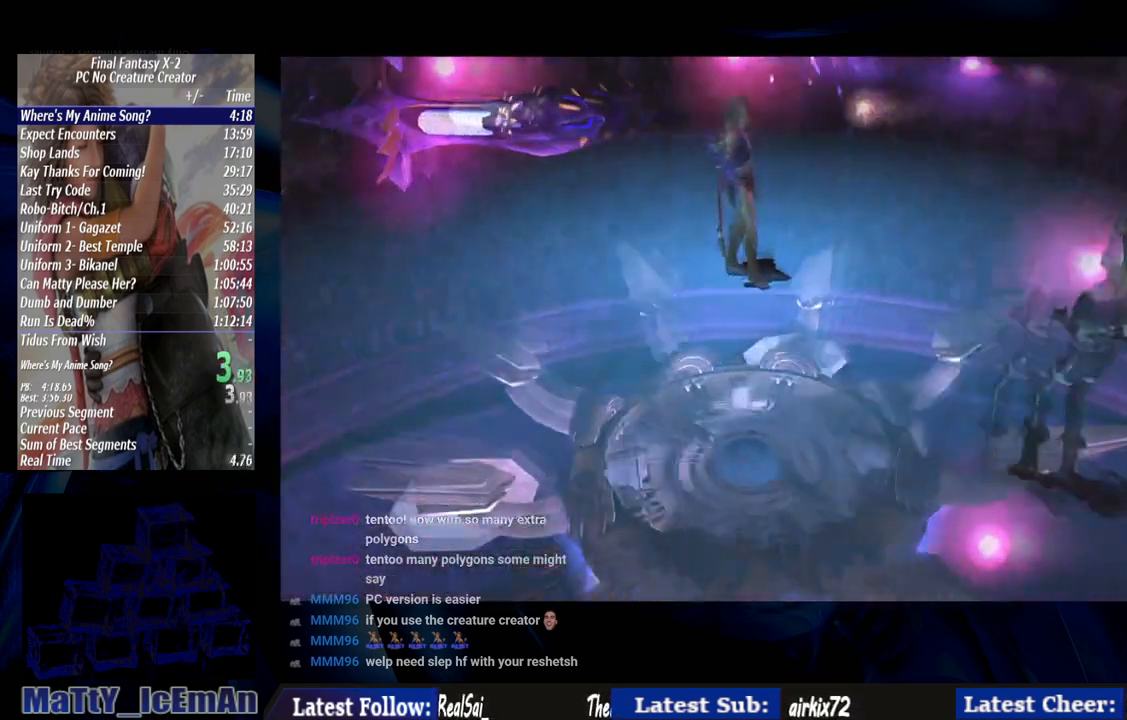
{"buttons": [], "left_stick": "center", "right_stick": "center", "events": []}
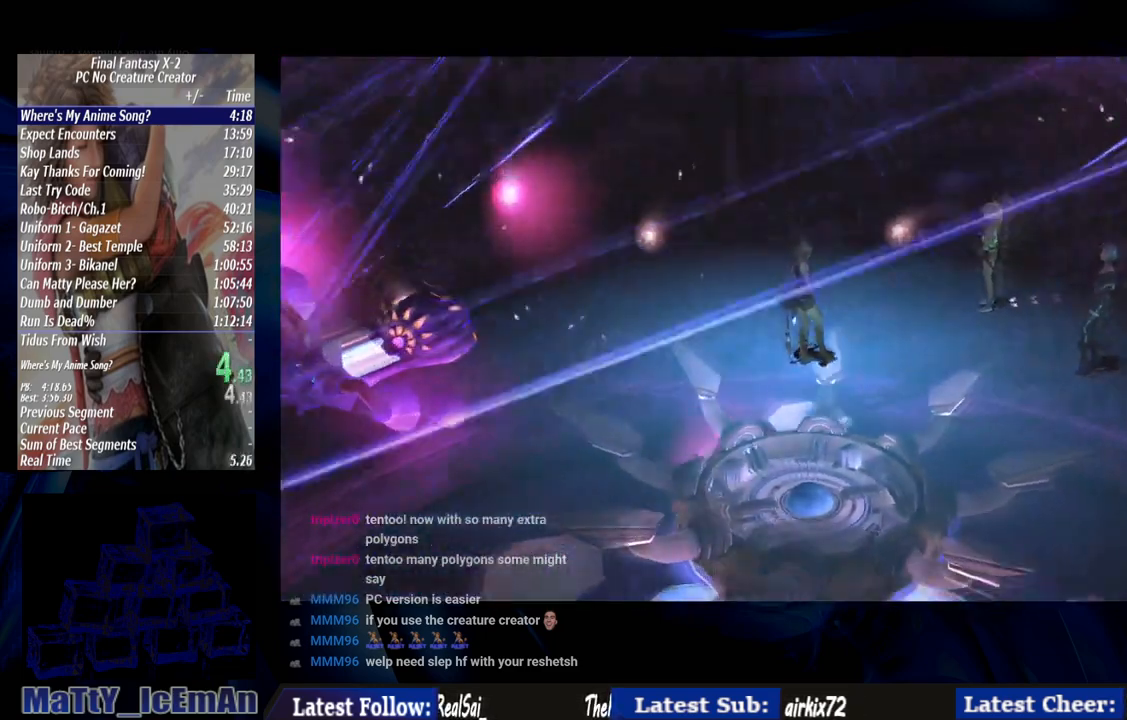
{"buttons": [], "left_stick": "center", "right_stick": "center", "events": []}
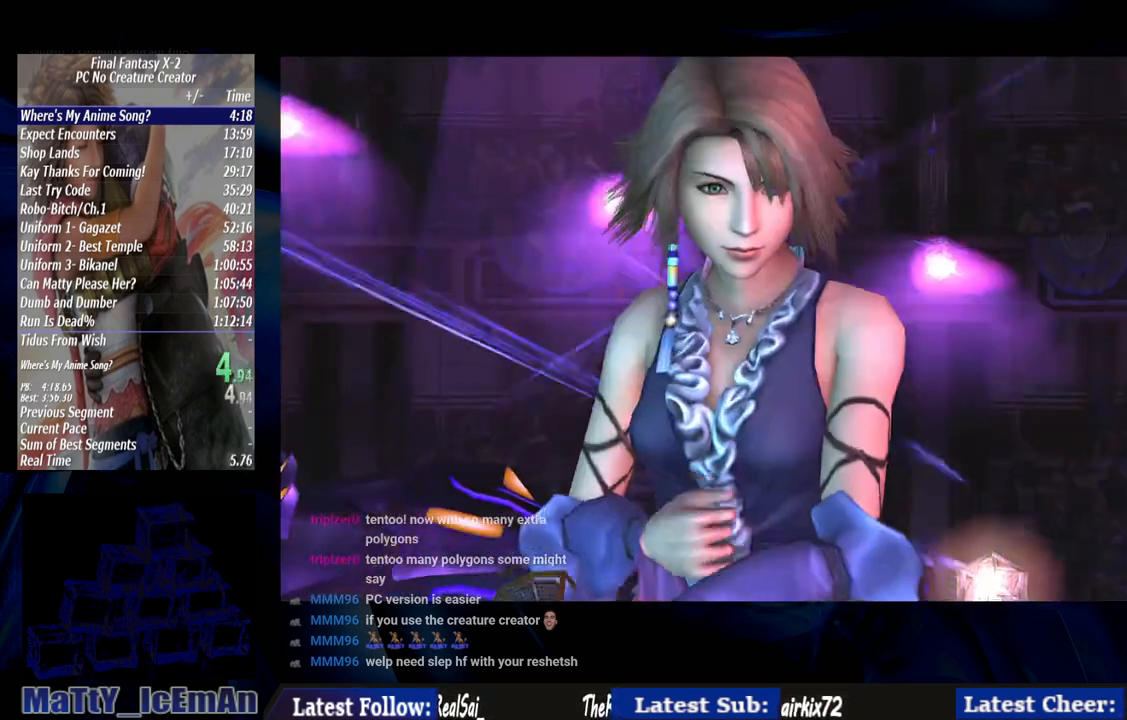
{"buttons": [], "left_stick": "center", "right_stick": "center", "events": [[250, "L2", "down"], [350, "L2", "up"]]}
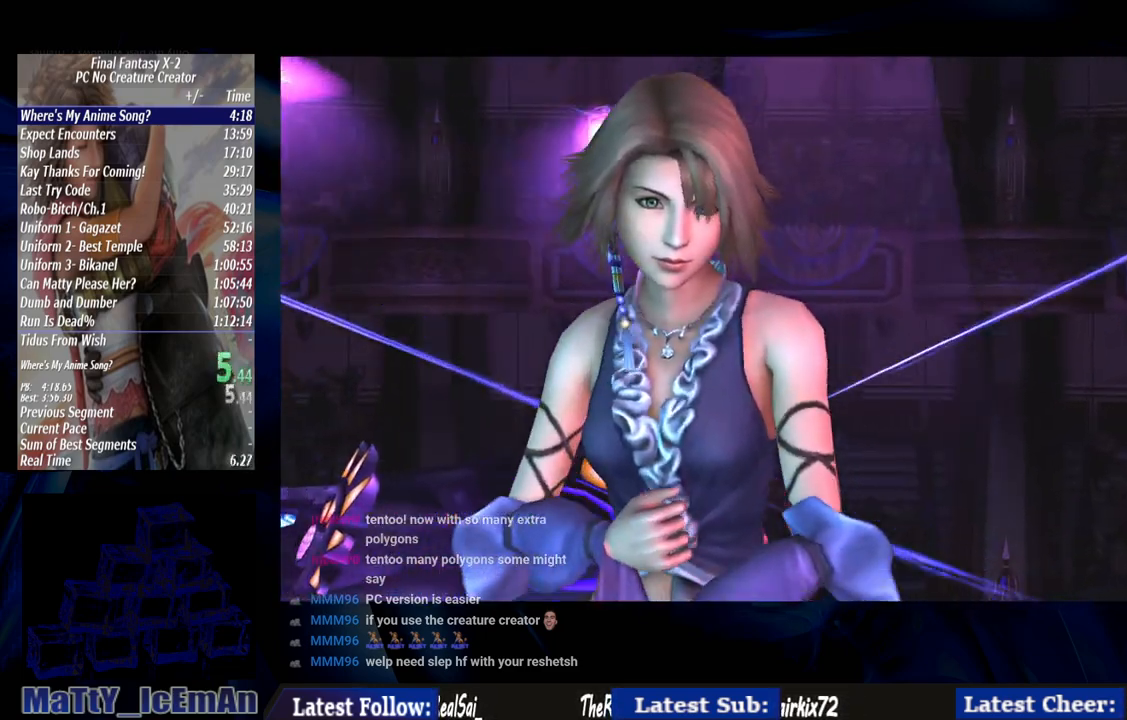
{"buttons": [], "left_stick": "center", "right_stick": "center", "events": []}
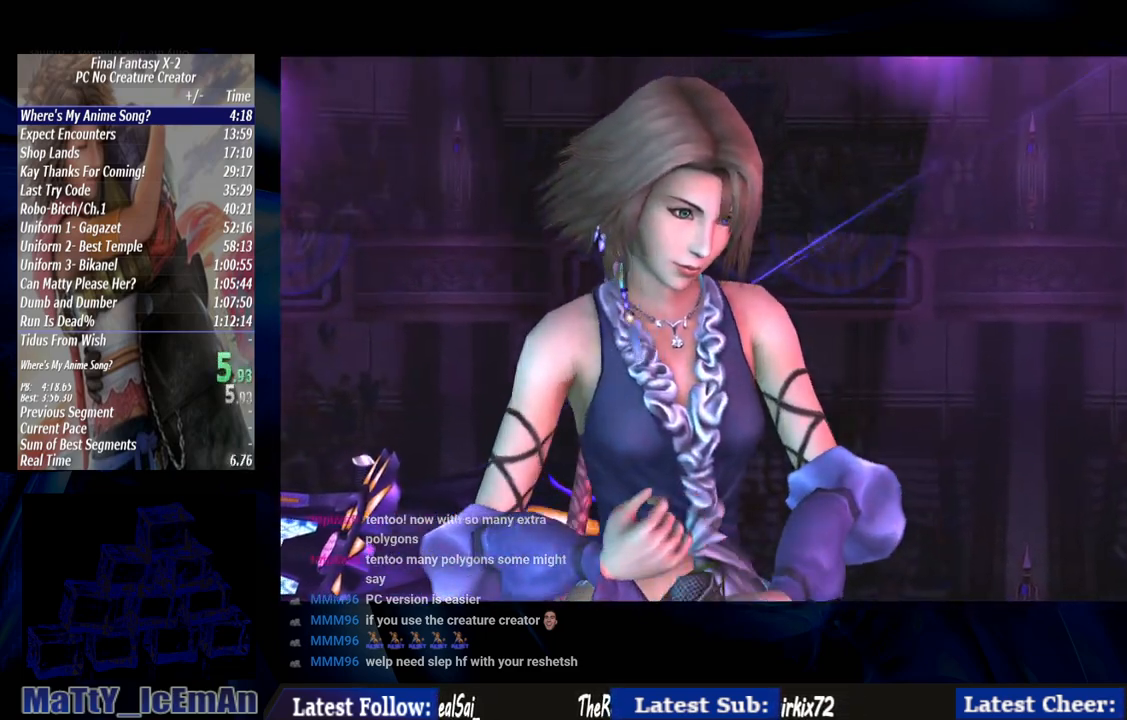
{"buttons": [], "left_stick": "center", "right_stick": "center", "events": []}